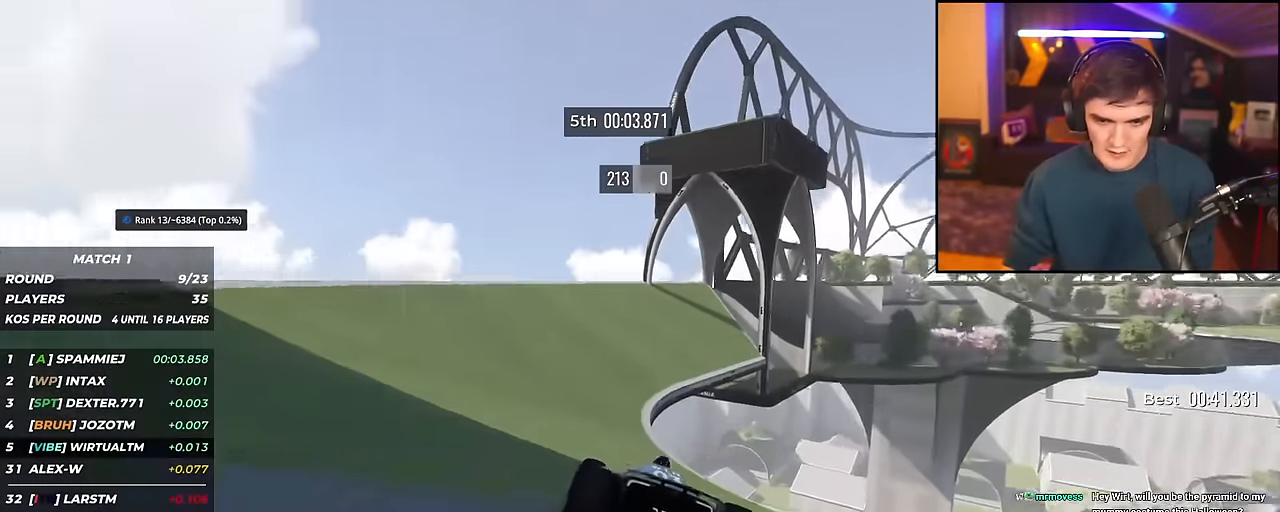
Gameplay with keyboard; each line is a JSON object with the keys held at the frame after it. "events" lists presses ("down") and releases ("up") of "brake", "down", "left", "right" and "up" between this image and that frame as [ms after this image, input, new state], when the widget could be followed in between. No other keys are recorded. Mouse input is not recorded. Key names are as the overlay labels them; some are game actions (e.g. jump) rather than physical keys.
{"keys": ["right", "up"], "events": [[83, "right", "down"]]}
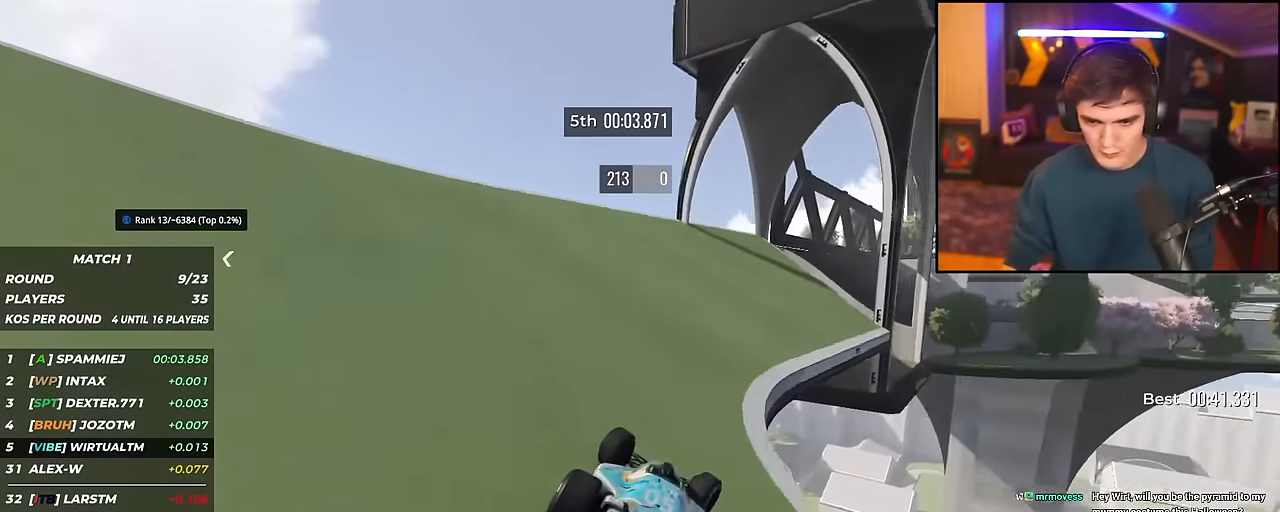
{"keys": ["right", "up"], "events": []}
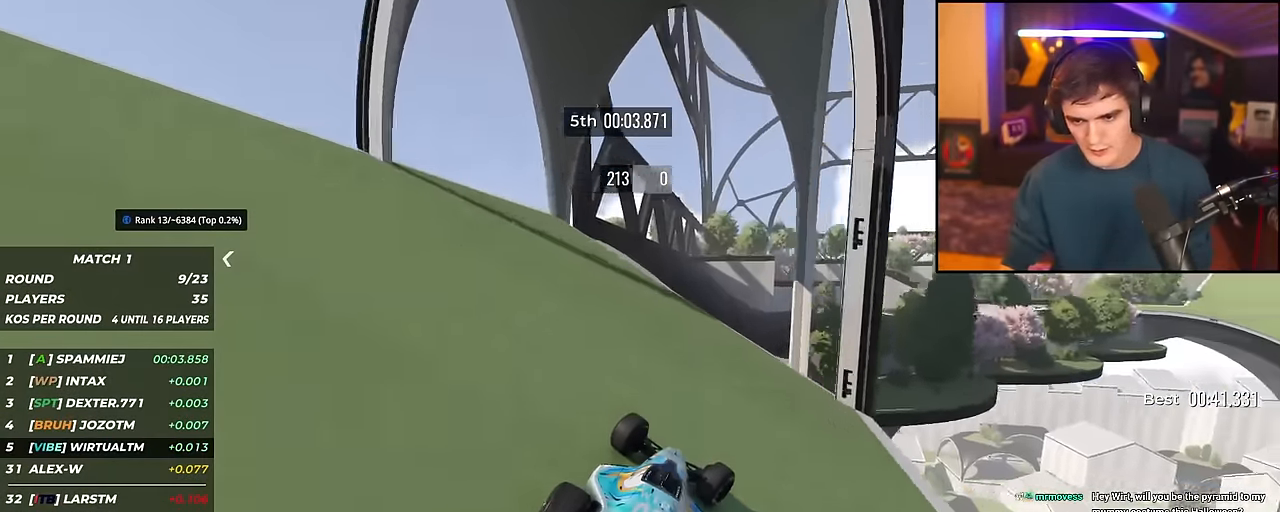
{"keys": ["brake", "left", "up"], "events": [[267, "right", "up"], [450, "brake", "down"], [450, "left", "down"]]}
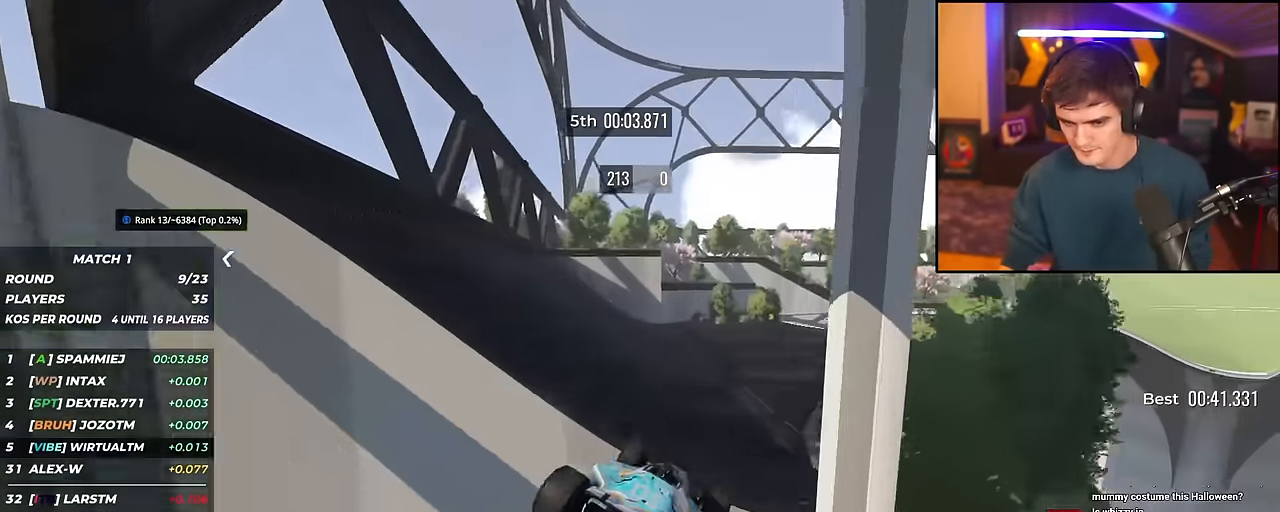
{"keys": ["right", "up"], "events": [[34, "brake", "up"], [317, "left", "up"], [467, "right", "down"]]}
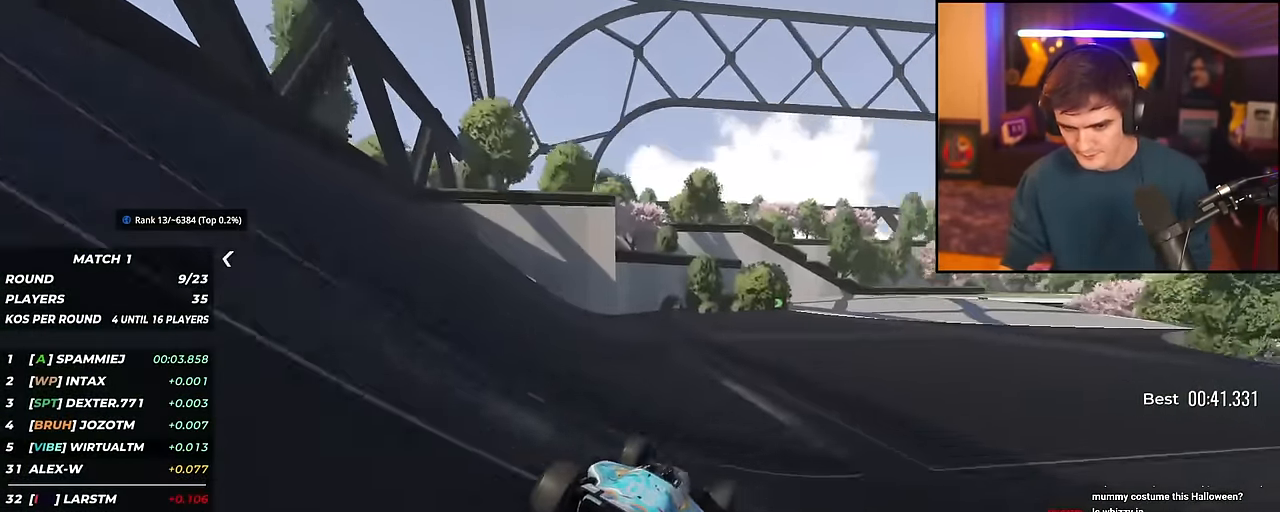
{"keys": ["right", "up"], "events": [[50, "right", "up"], [100, "right", "down"]]}
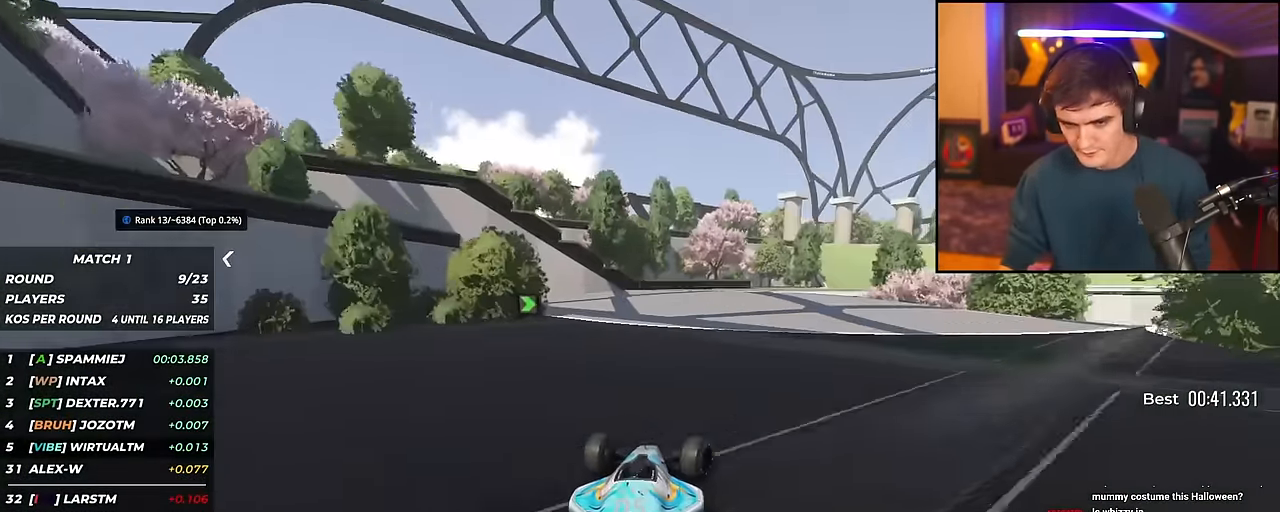
{"keys": ["right", "up"], "events": [[167, "right", "up"], [217, "right", "down"]]}
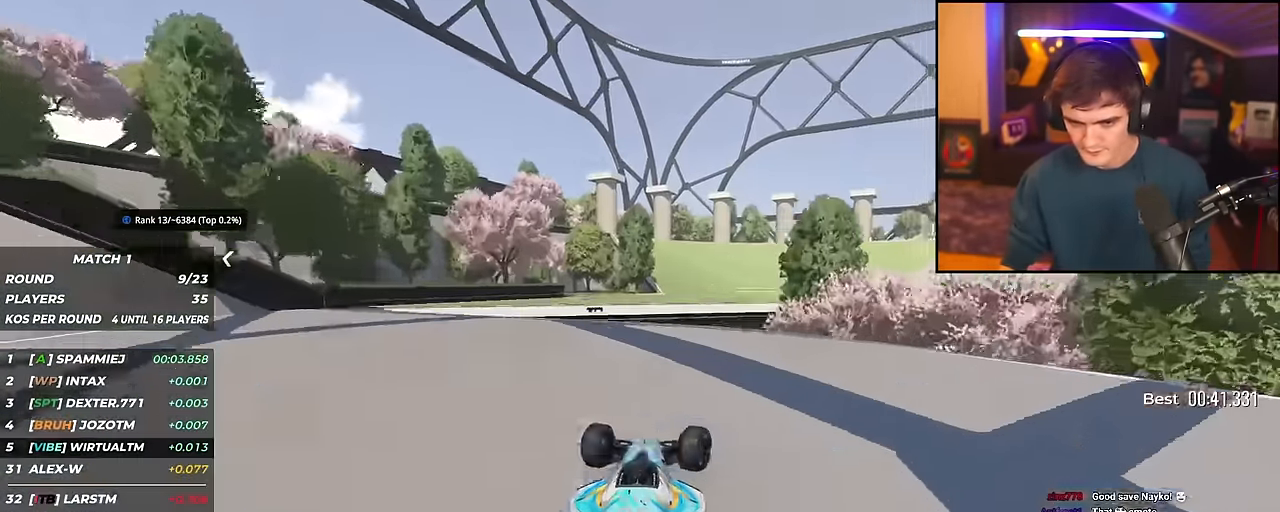
{"keys": ["up"], "events": [[33, "right", "up"], [217, "left", "down"], [450, "left", "up"]]}
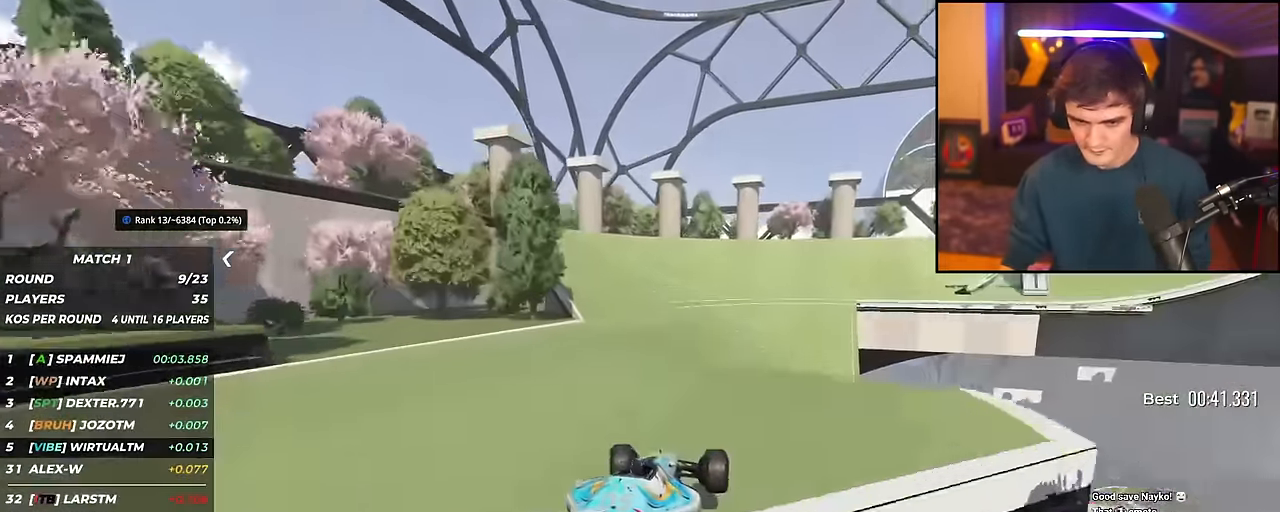
{"keys": ["right", "up"], "events": [[283, "right", "down"]]}
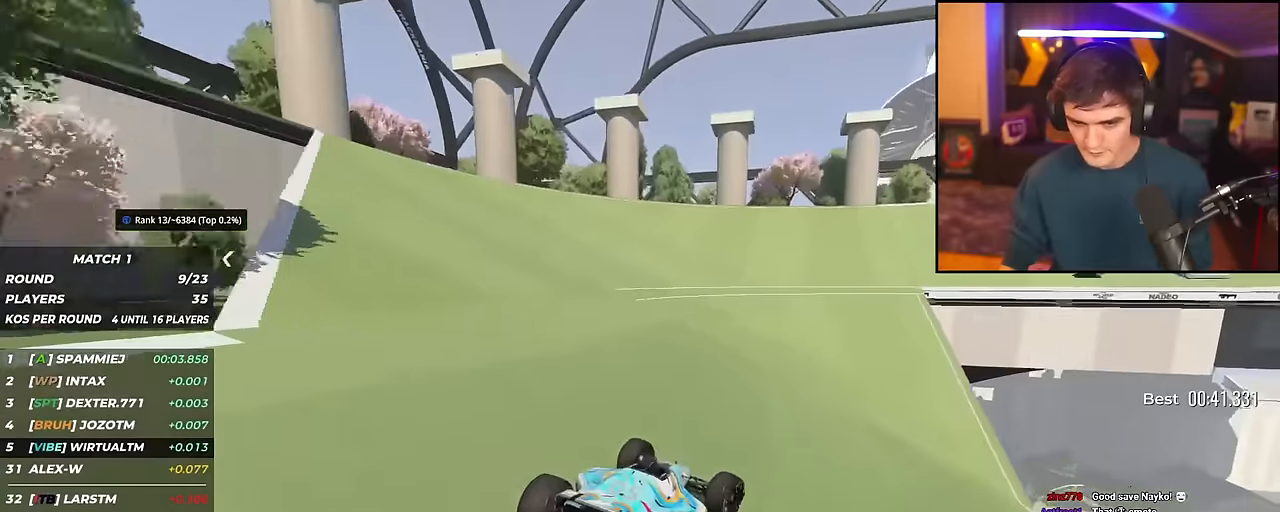
{"keys": ["right", "up"], "events": []}
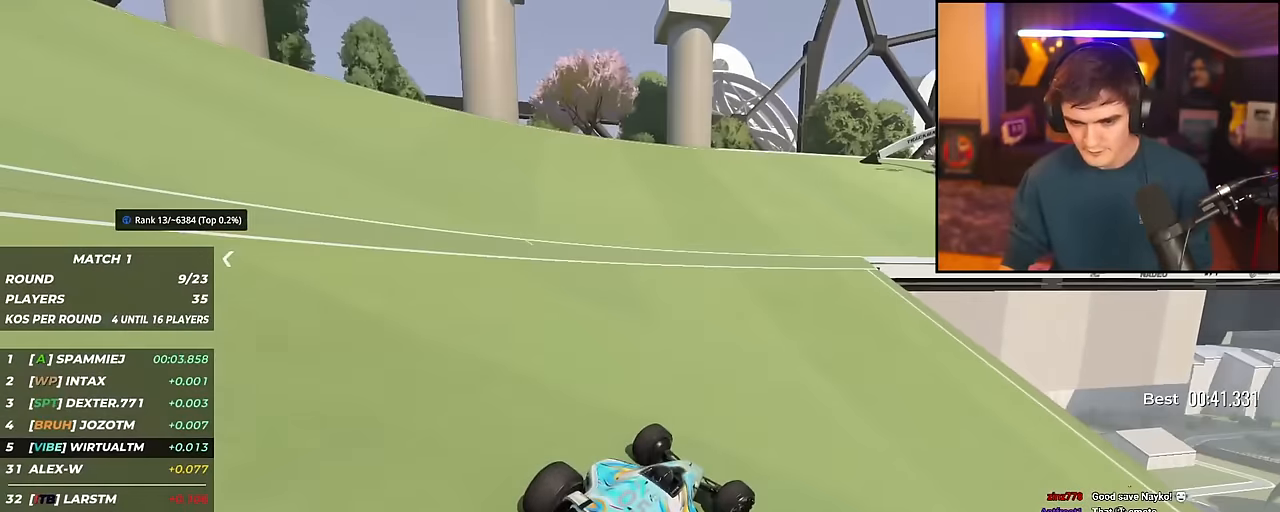
{"keys": ["up"], "events": [[417, "right", "up"]]}
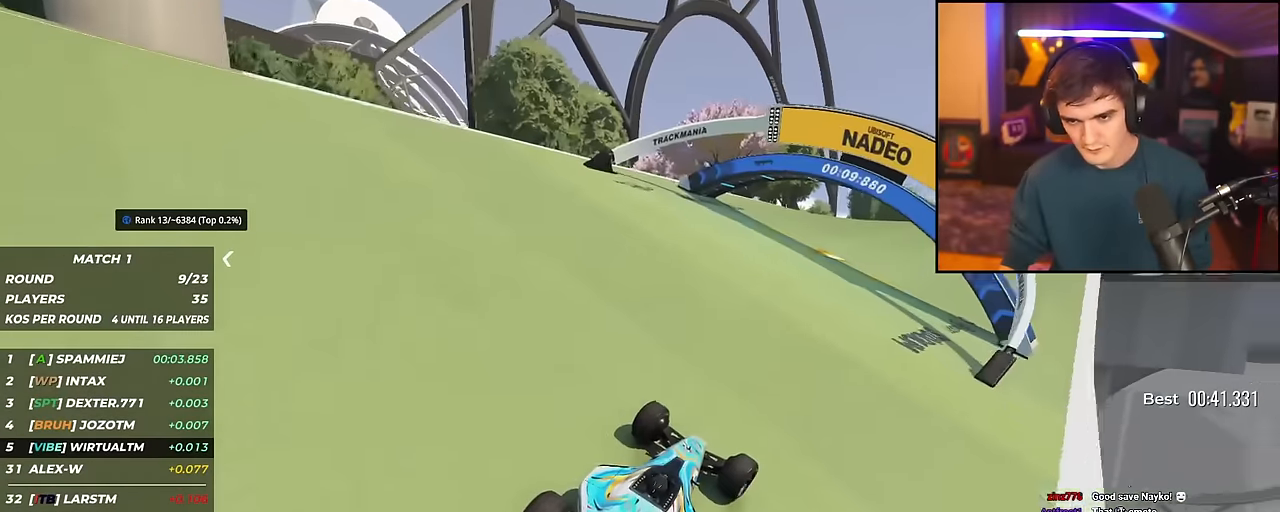
{"keys": ["right", "up"], "events": [[100, "right", "down"], [201, "right", "up"], [334, "right", "down"]]}
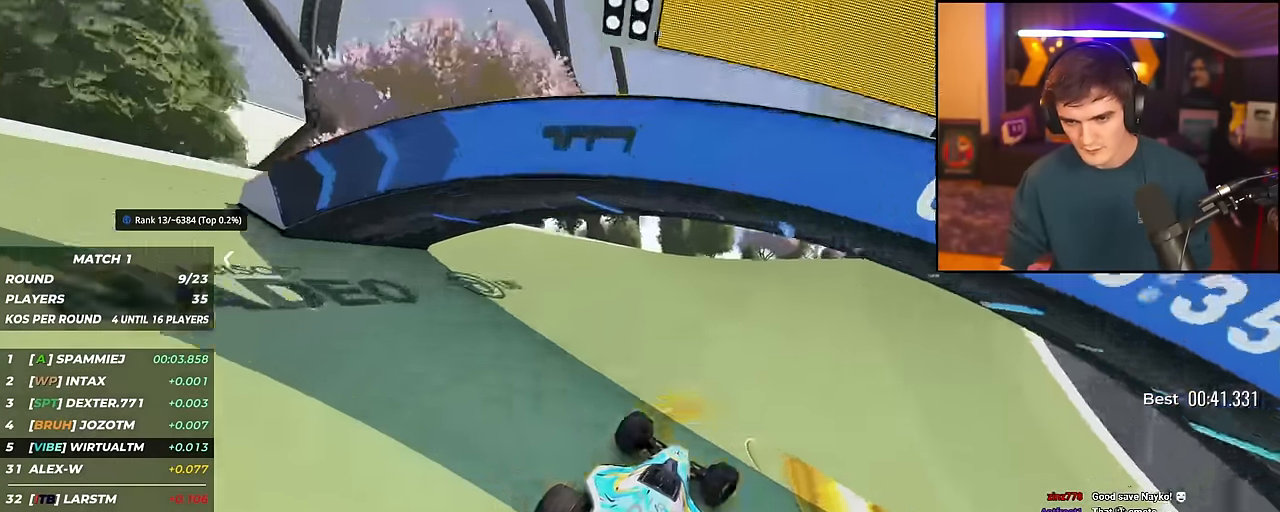
{"keys": ["right", "up"], "events": [[16, "right", "up"], [167, "right", "down"], [300, "right", "up"], [350, "right", "down"]]}
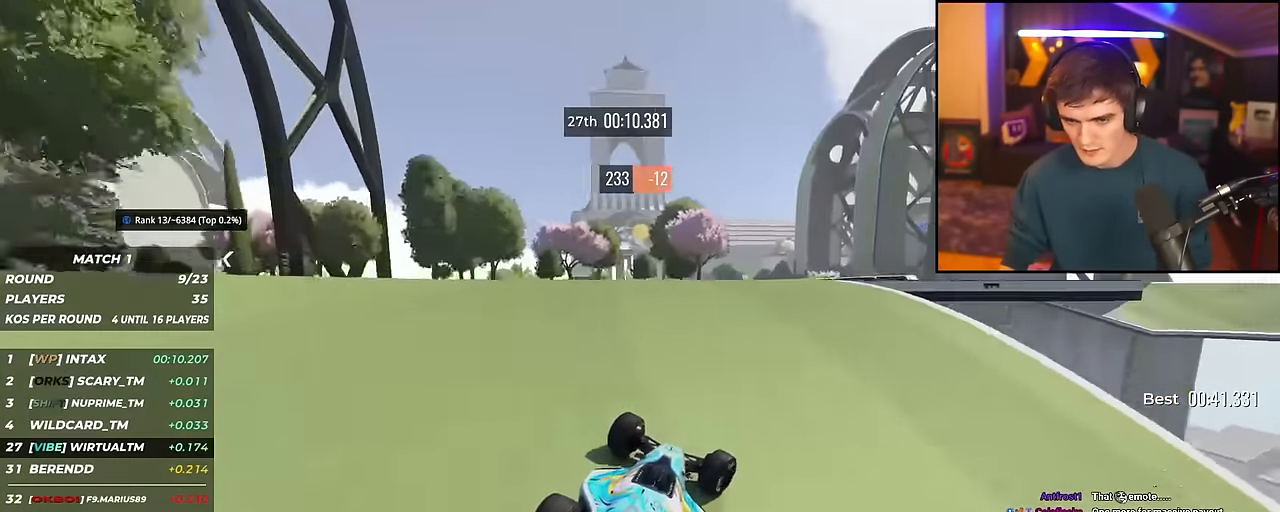
{"keys": ["up"], "events": [[134, "right", "up"], [217, "left", "down"], [267, "left", "up"]]}
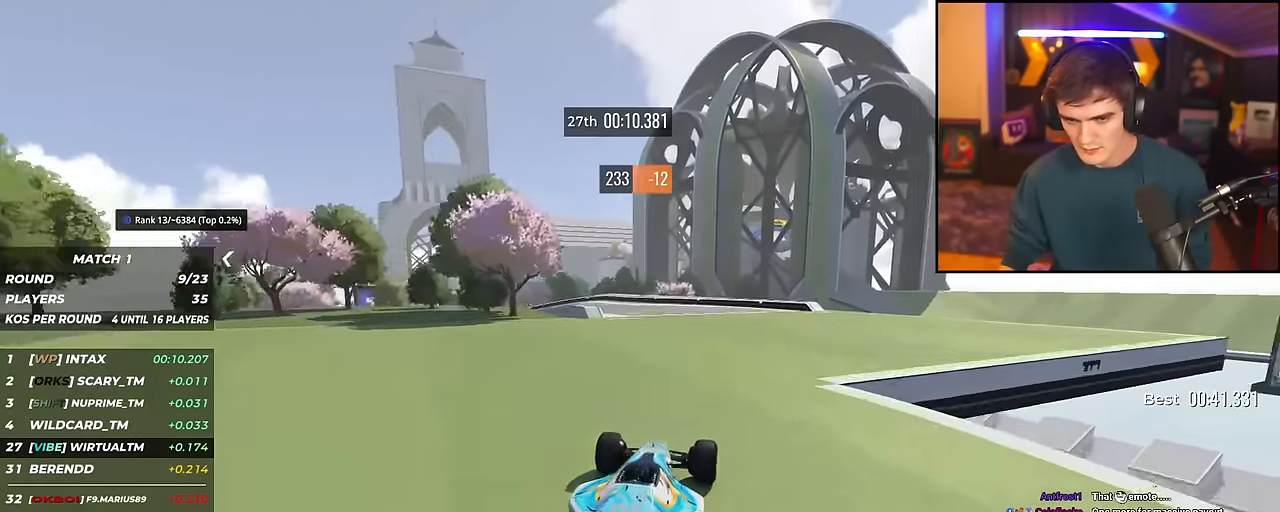
{"keys": ["left", "up"], "events": [[233, "left", "down"]]}
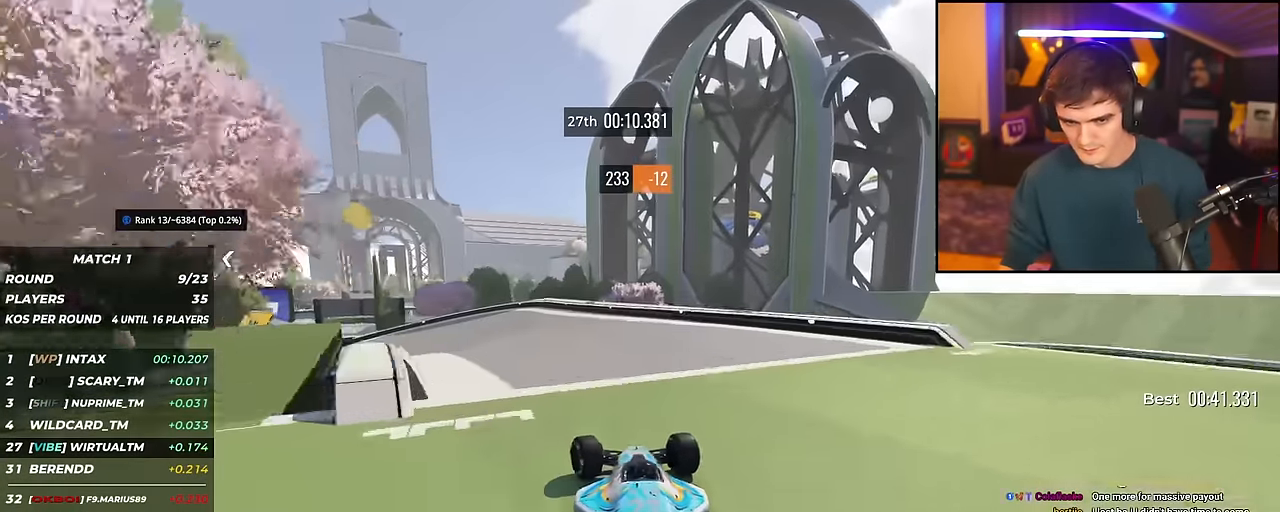
{"keys": ["brake", "left", "up"], "events": [[251, "brake", "down"], [351, "brake", "up"], [451, "brake", "down"]]}
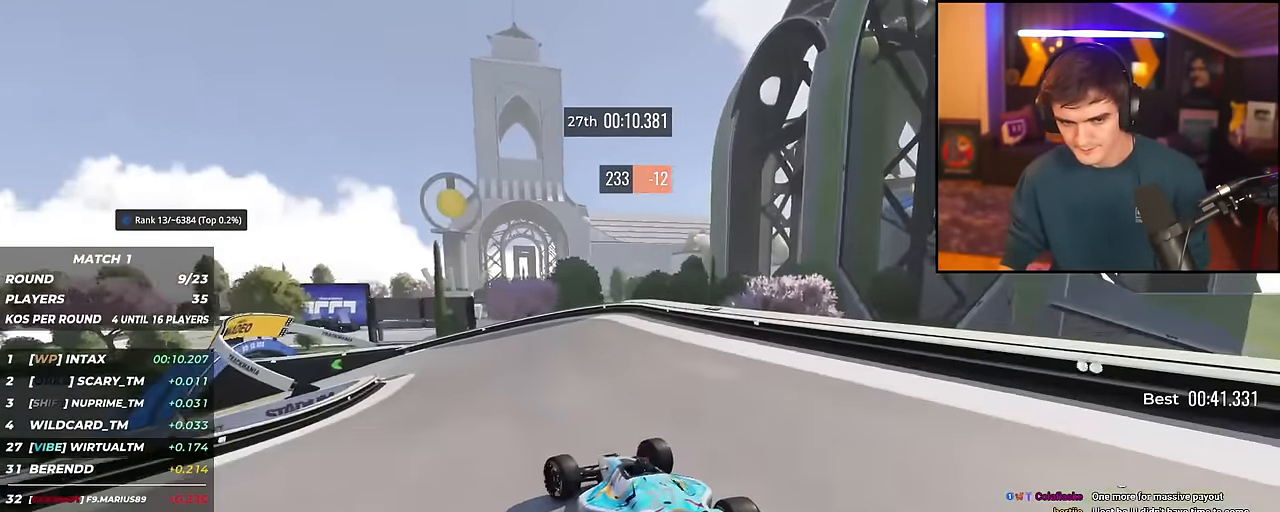
{"keys": ["left", "up"], "events": [[267, "brake", "up"]]}
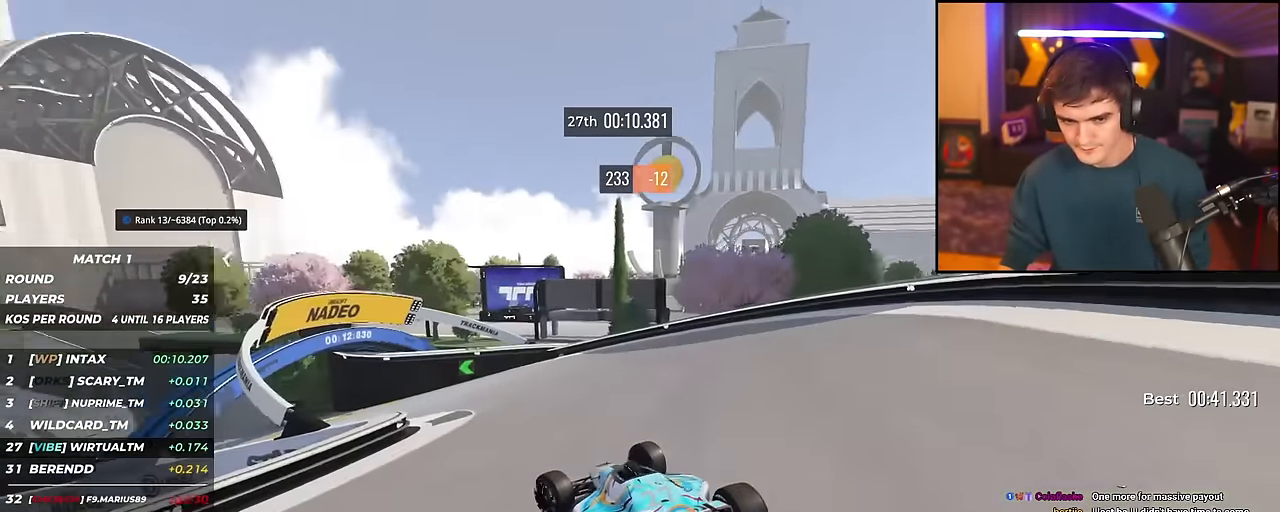
{"keys": ["left", "up"], "events": []}
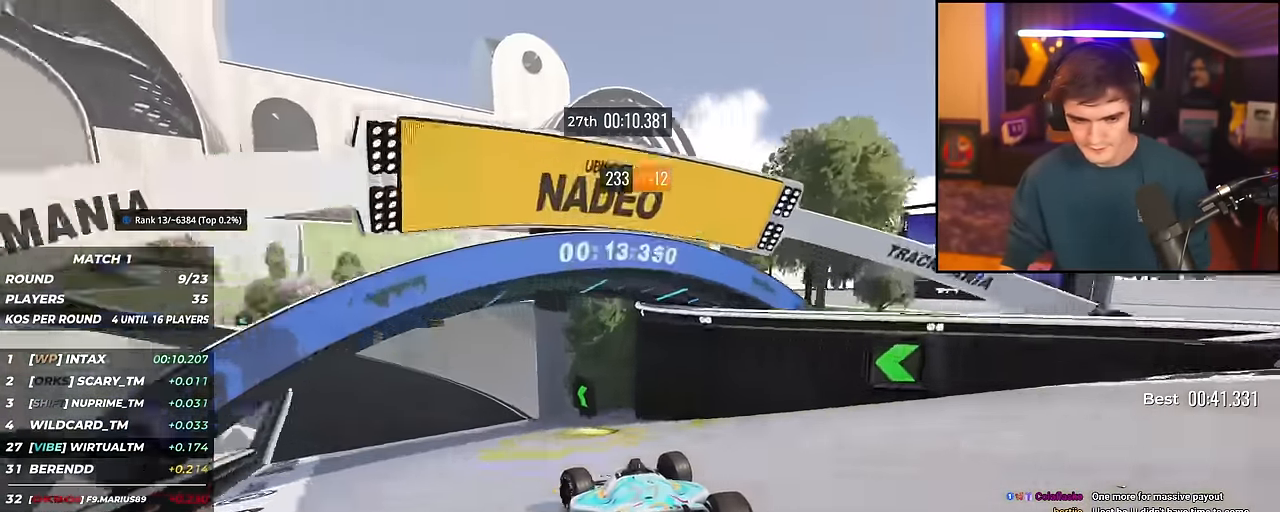
{"keys": ["brake", "up"], "events": [[367, "left", "up"], [501, "brake", "down"]]}
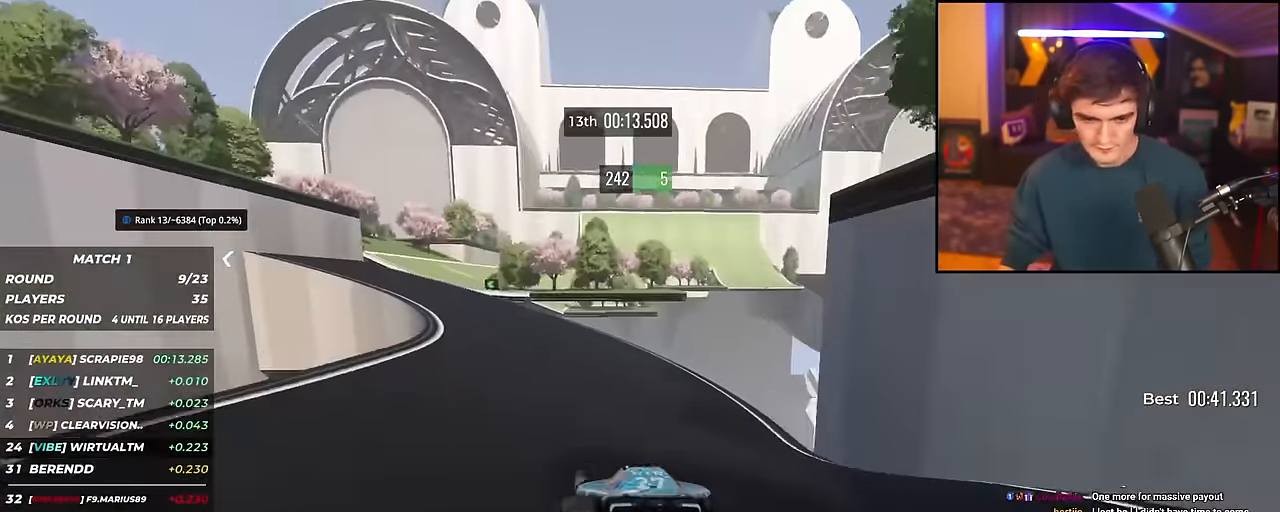
{"keys": ["left", "up"], "events": [[50, "brake", "up"], [100, "left", "down"], [383, "left", "up"], [417, "left", "down"]]}
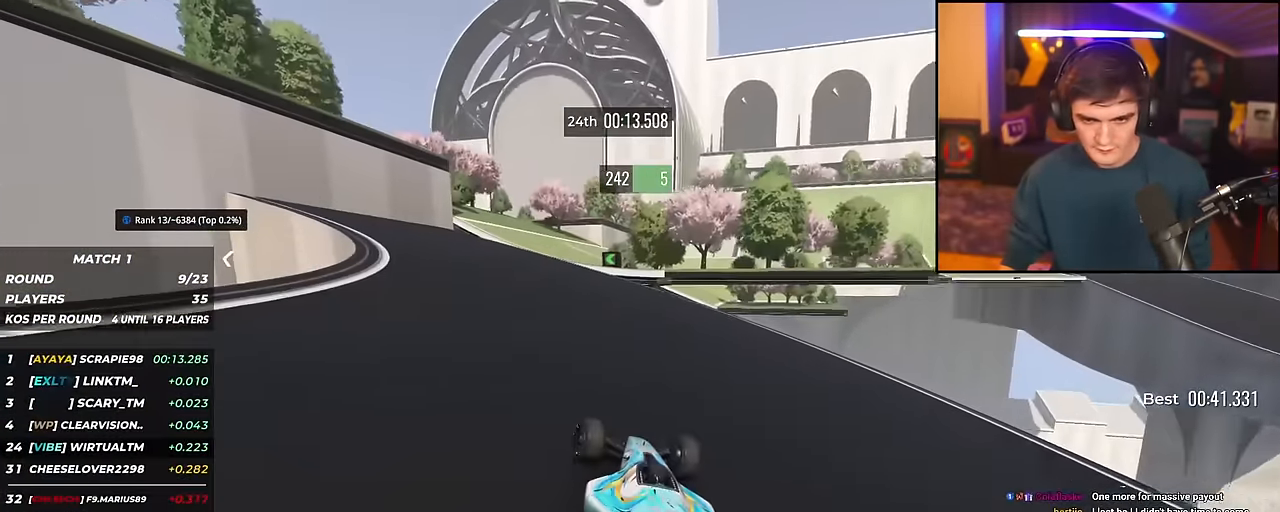
{"keys": ["right", "up"], "events": [[117, "left", "up"], [250, "right", "down"], [350, "right", "up"], [451, "right", "down"]]}
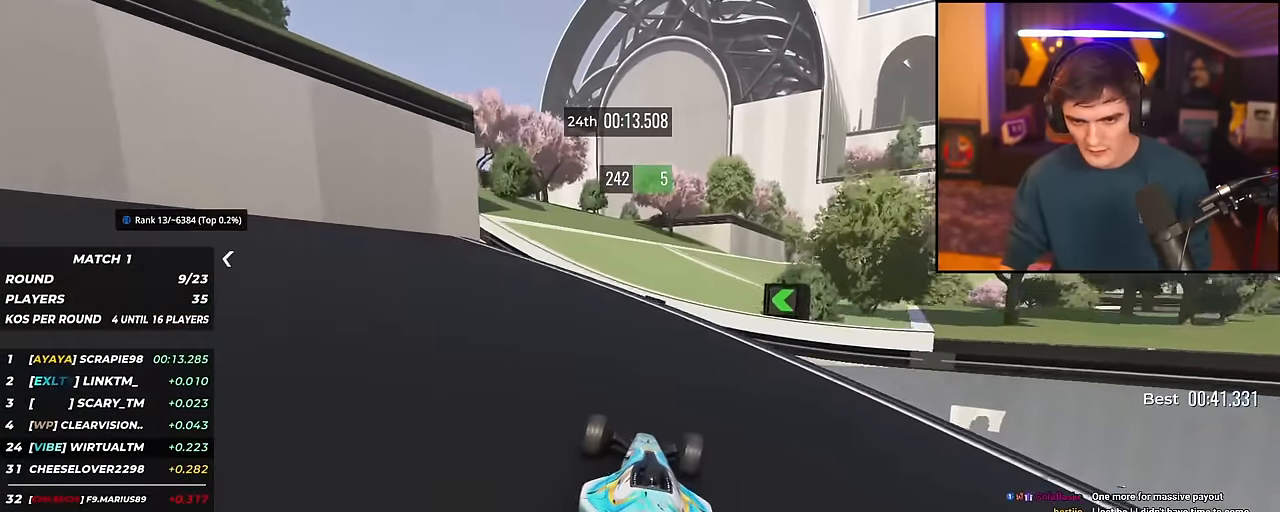
{"keys": ["right", "up"], "events": [[133, "right", "up"], [233, "right", "down"]]}
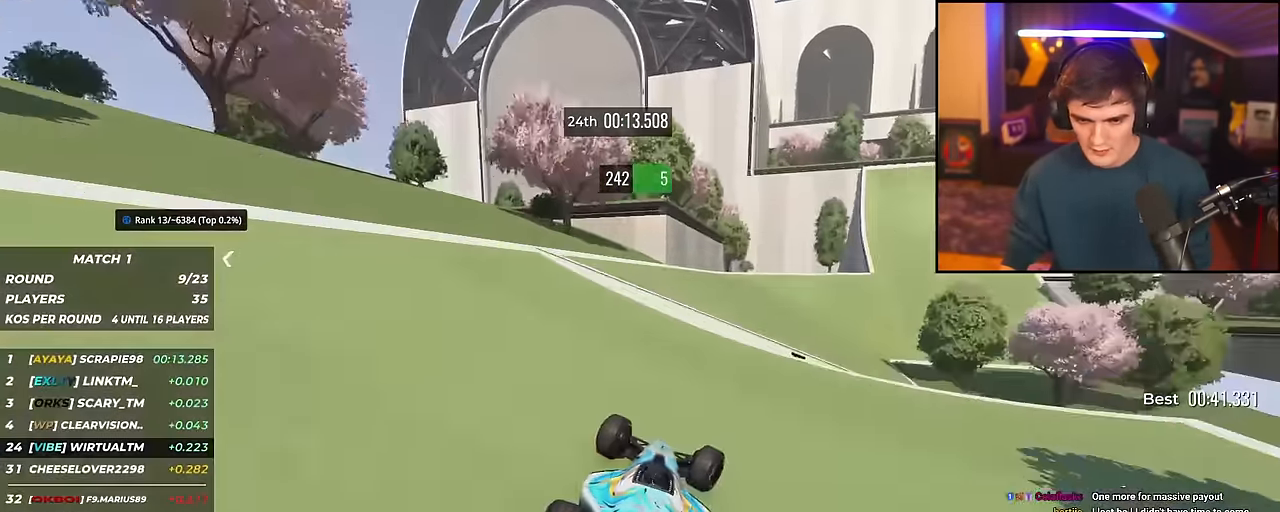
{"keys": ["right", "up"], "events": [[200, "right", "up"], [250, "right", "down"], [434, "right", "up"], [484, "right", "down"]]}
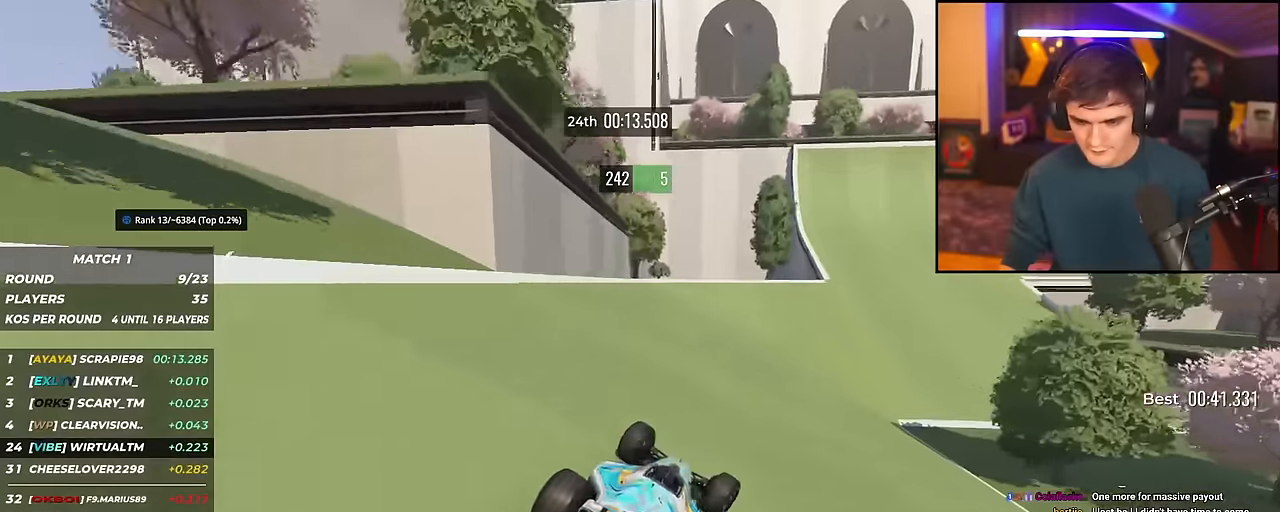
{"keys": ["up"], "events": [[450, "right", "up"]]}
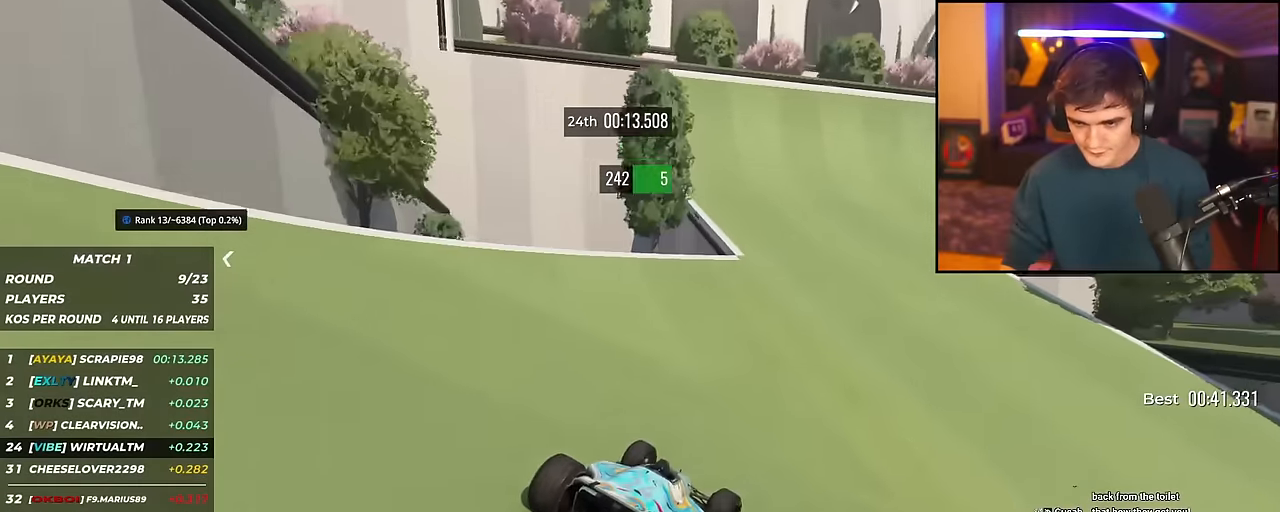
{"keys": ["up"], "events": [[33, "right", "down"], [467, "right", "up"]]}
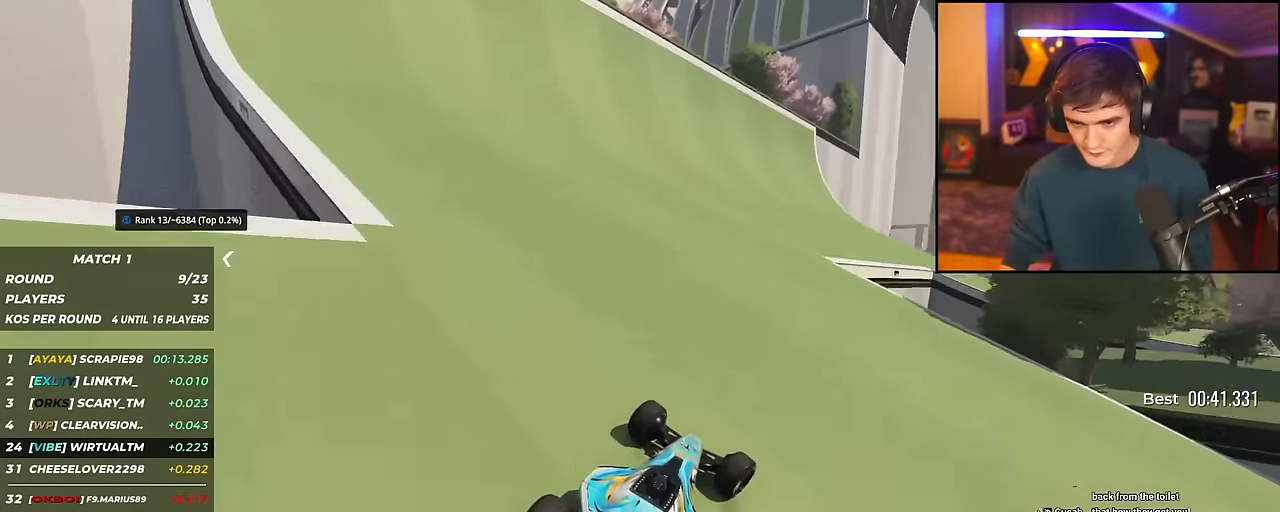
{"keys": ["right", "up"], "events": [[50, "right", "down"]]}